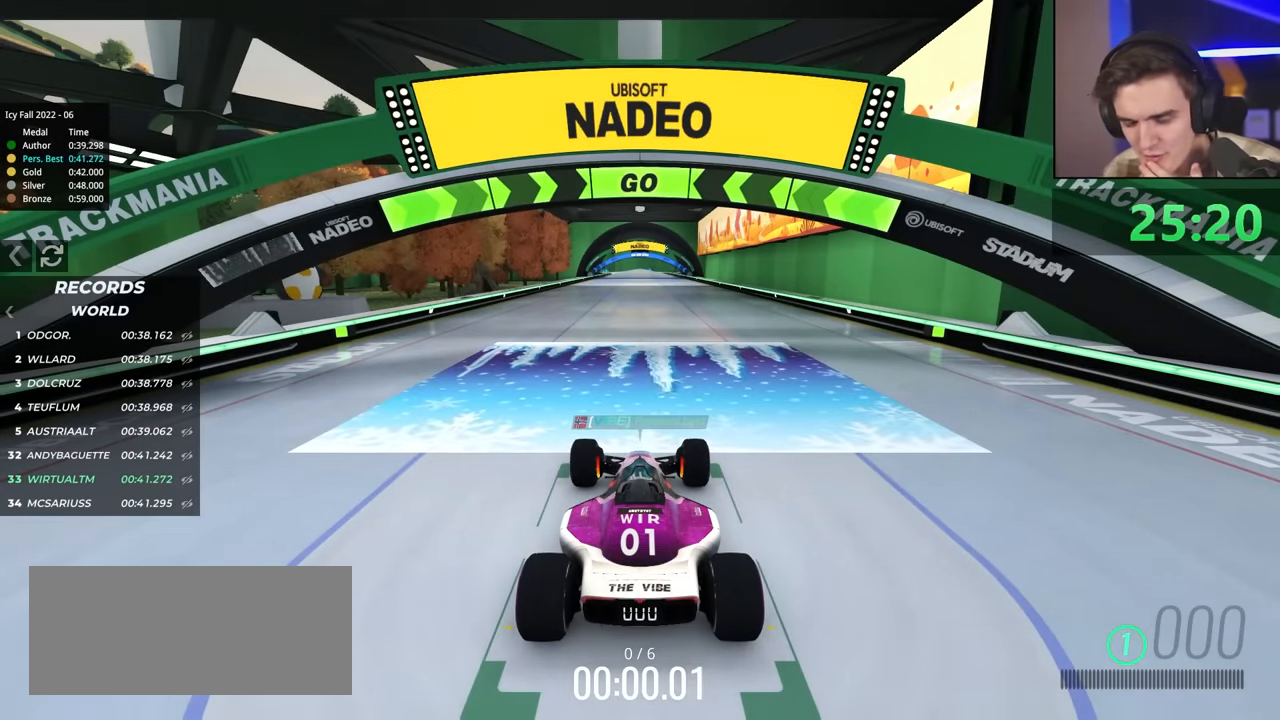
Gameplay with keyboard; each line is a JSON object with the keys held at the frame after it. "events" lists presses ("down") and releases ("up") of "brake", "down", "left", "right" and "up" between this image and that frame as [ms after this image, input, new state], when the widget could be followed in between. No other keys are recorded. Mouse input is not recorded. Key names are as the overlay labels them; some are game actions (e.g. jump) rather than physical keys.
{"keys": ["up"], "events": []}
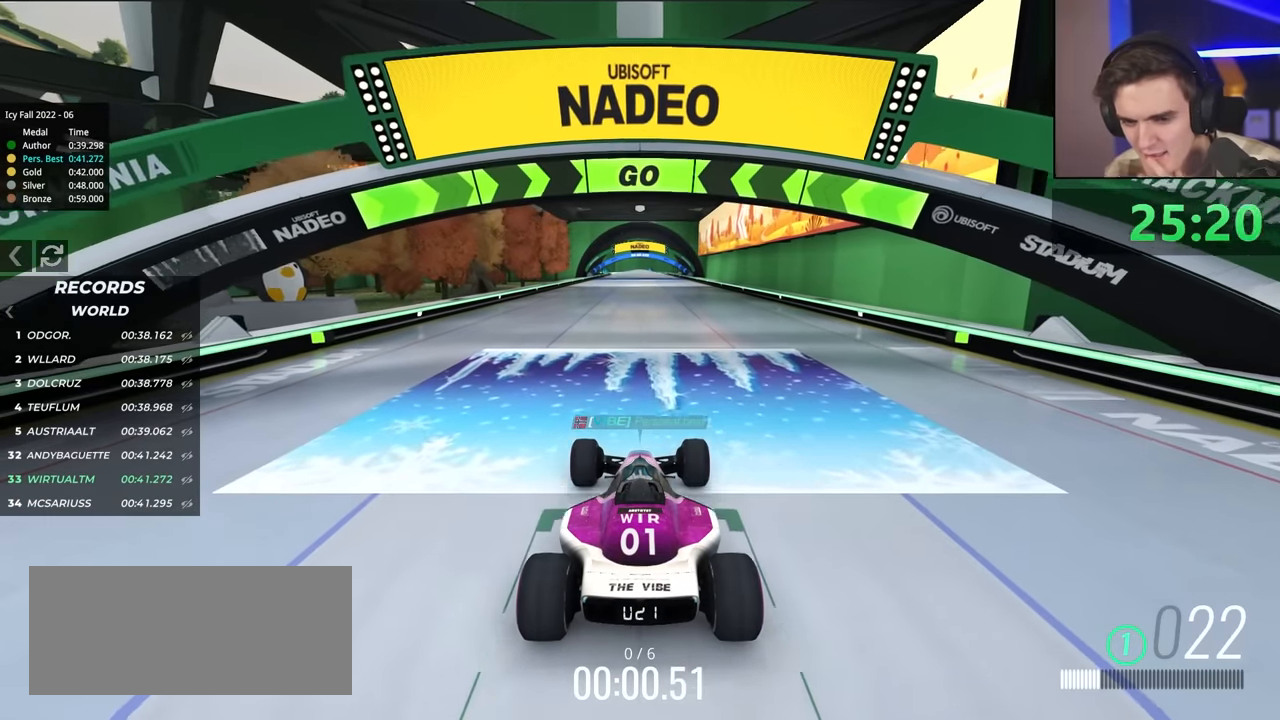
{"keys": ["up"], "events": []}
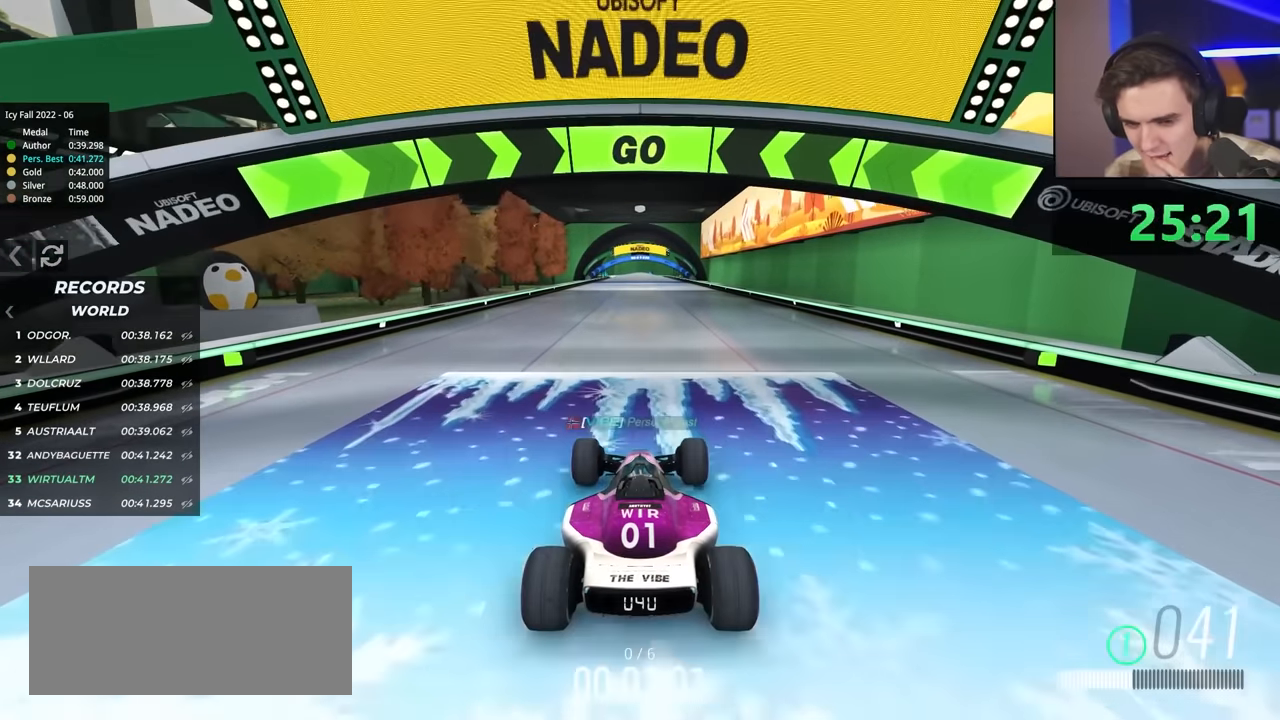
{"keys": ["up"], "events": []}
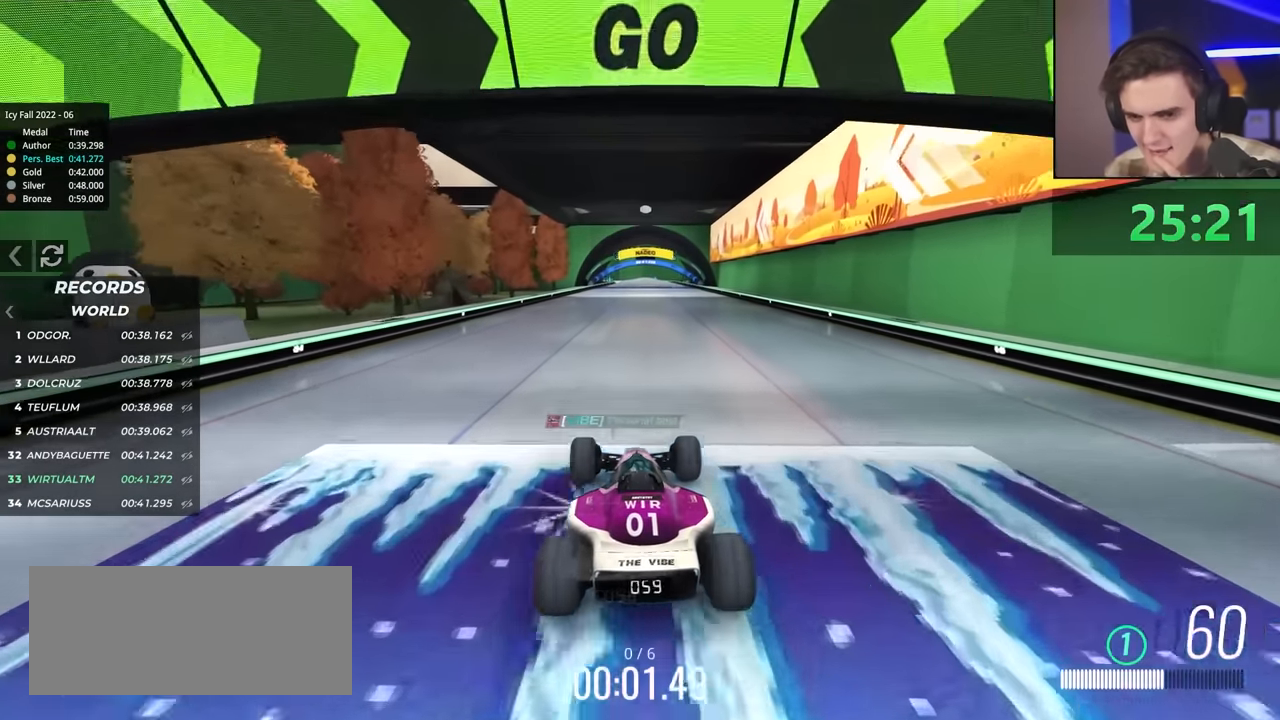
{"keys": ["up"], "events": []}
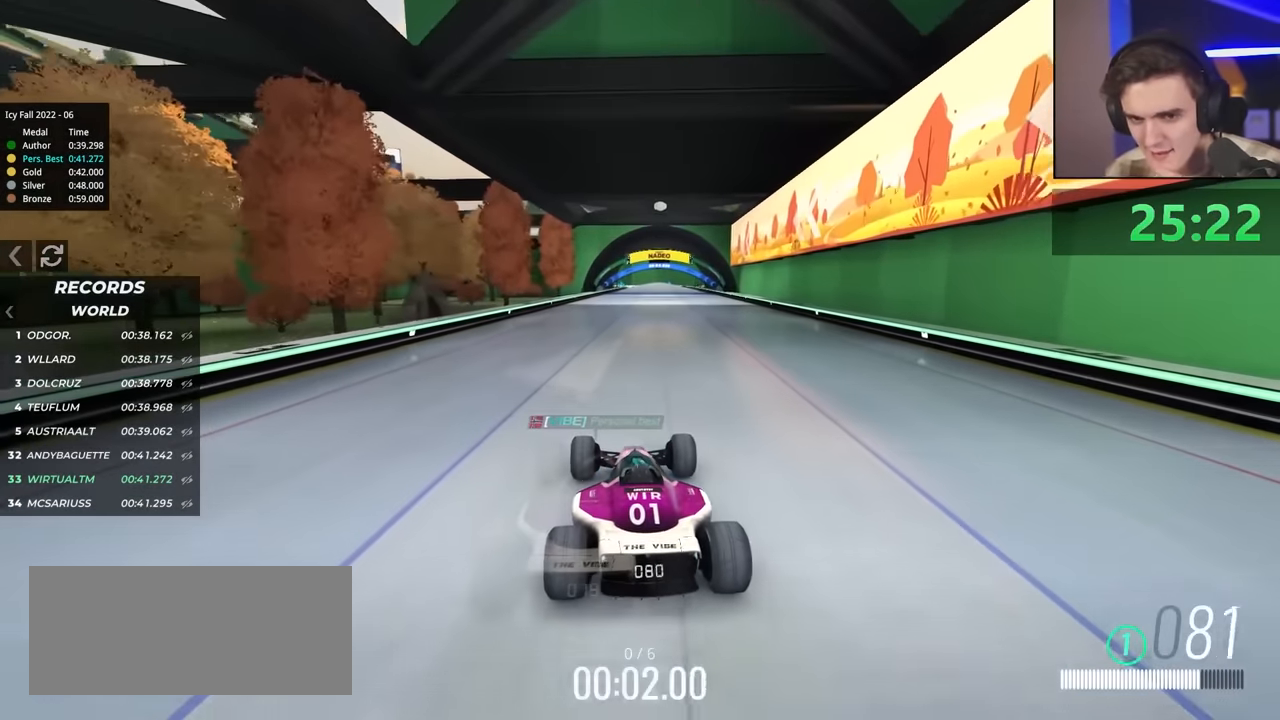
{"keys": ["up"], "events": []}
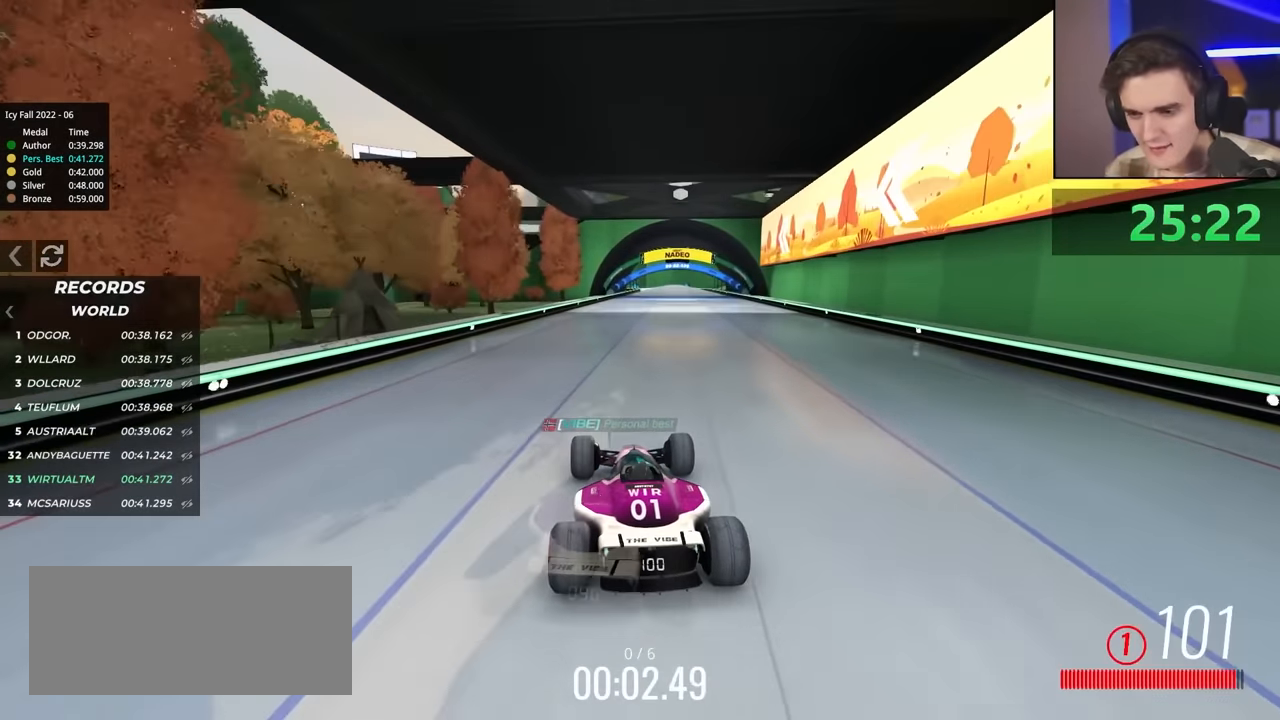
{"keys": ["up"], "events": [[67, "right", "down"], [117, "right", "up"]]}
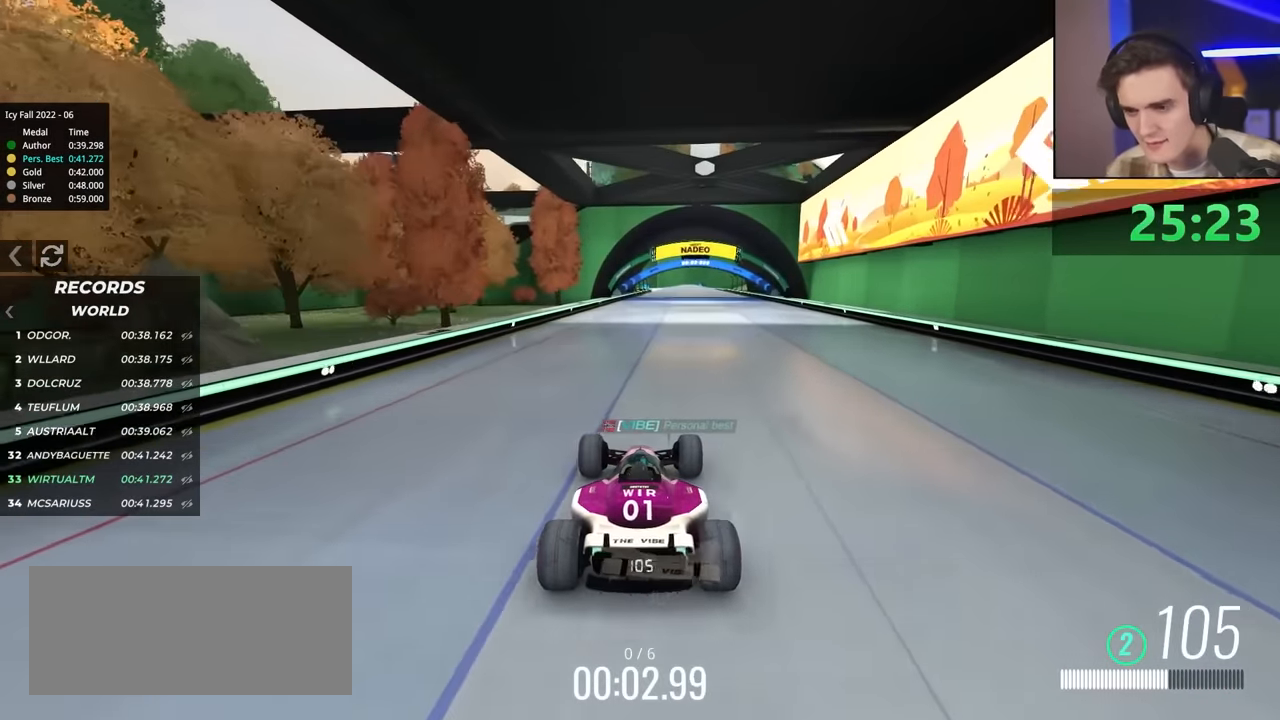
{"keys": ["up"], "events": [[84, "right", "down"], [117, "right", "up"]]}
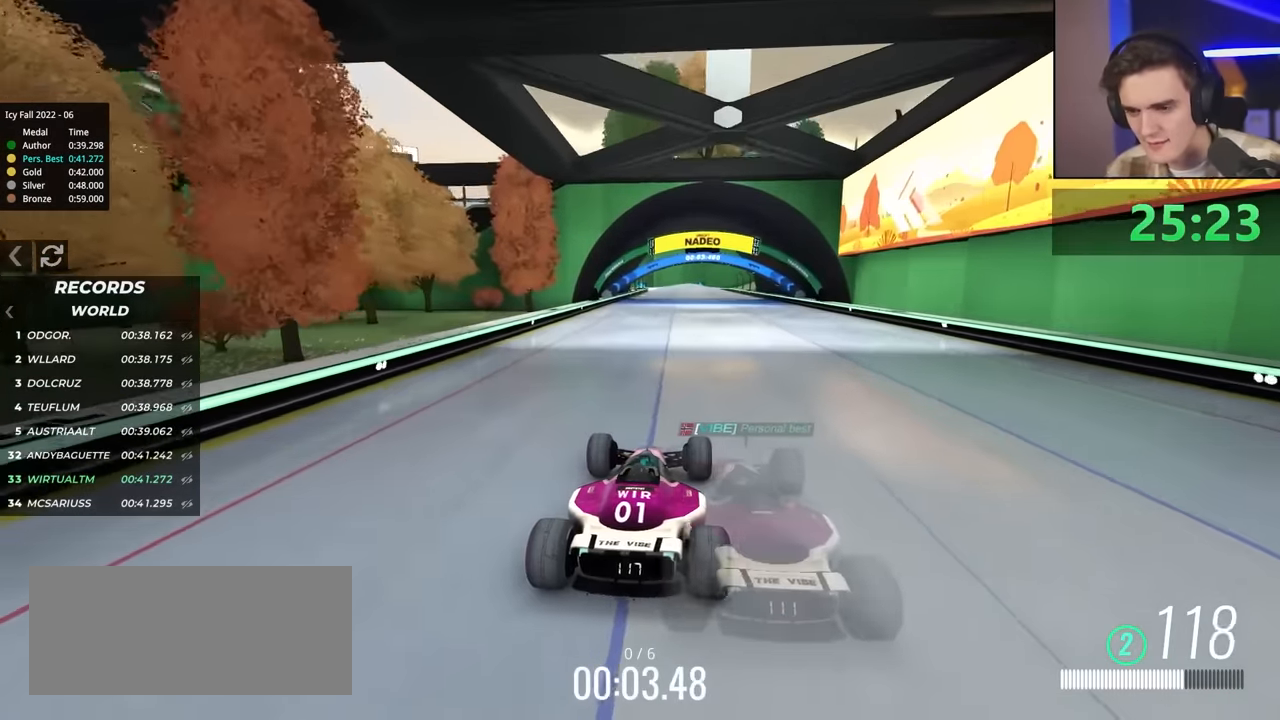
{"keys": ["up"], "events": [[50, "left", "down"], [100, "left", "up"], [417, "right", "down"], [467, "right", "up"]]}
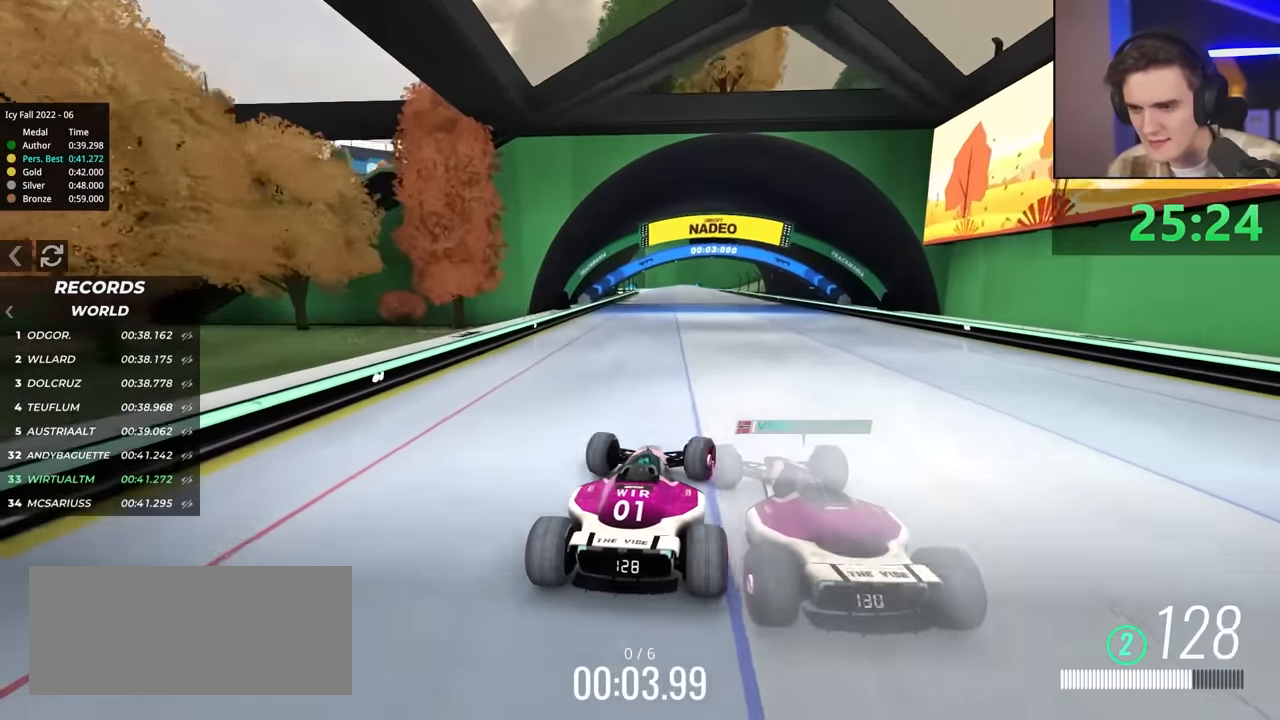
{"keys": ["up"], "events": [[384, "left", "down"], [434, "left", "up"]]}
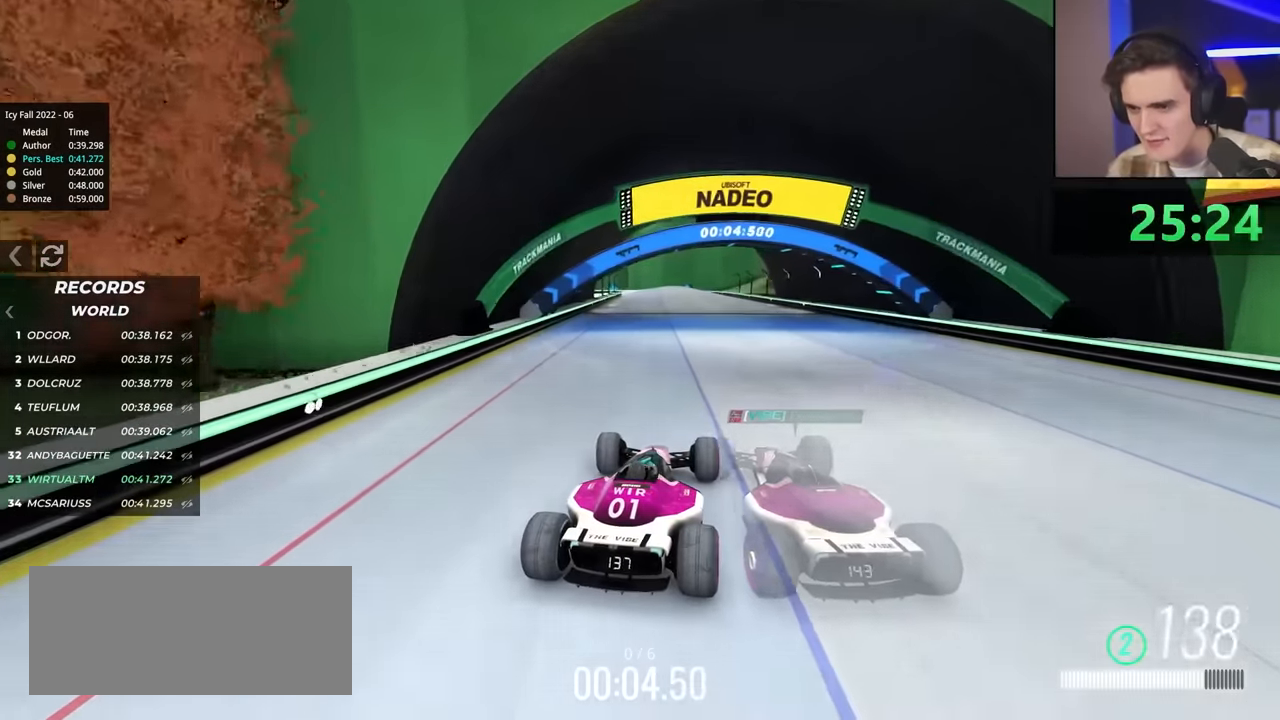
{"keys": ["up"], "events": []}
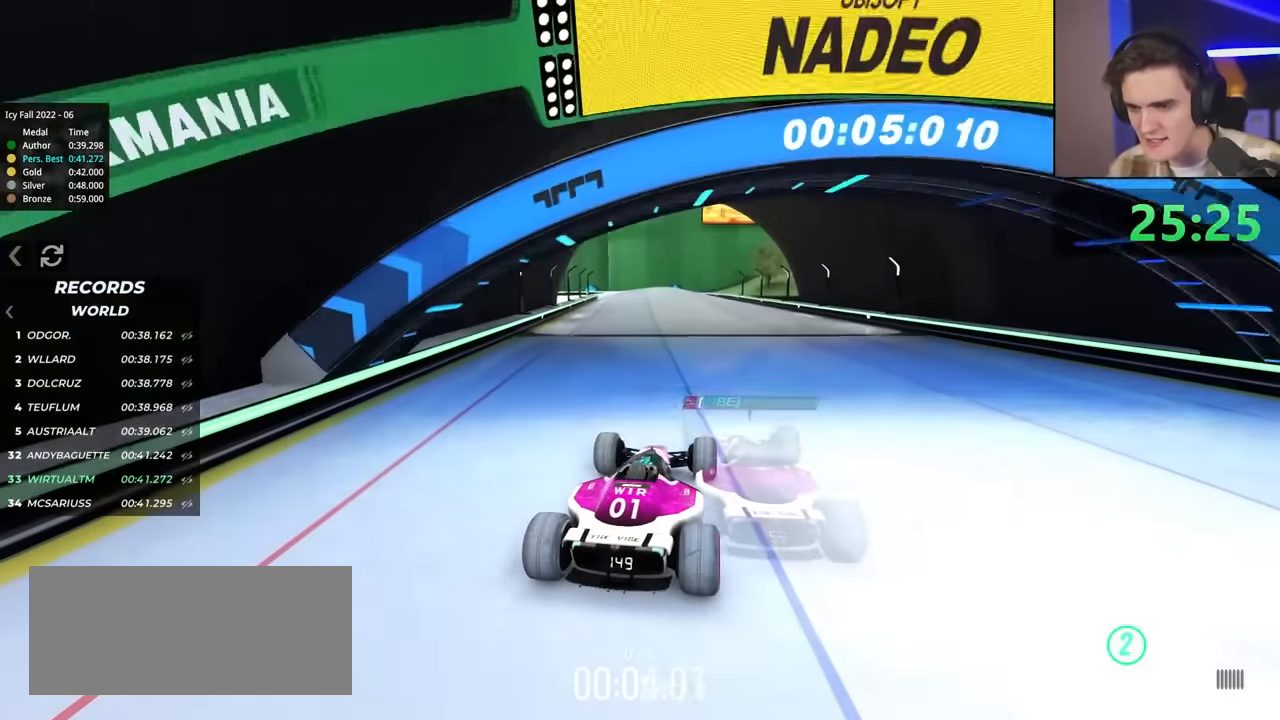
{"keys": ["up"], "events": []}
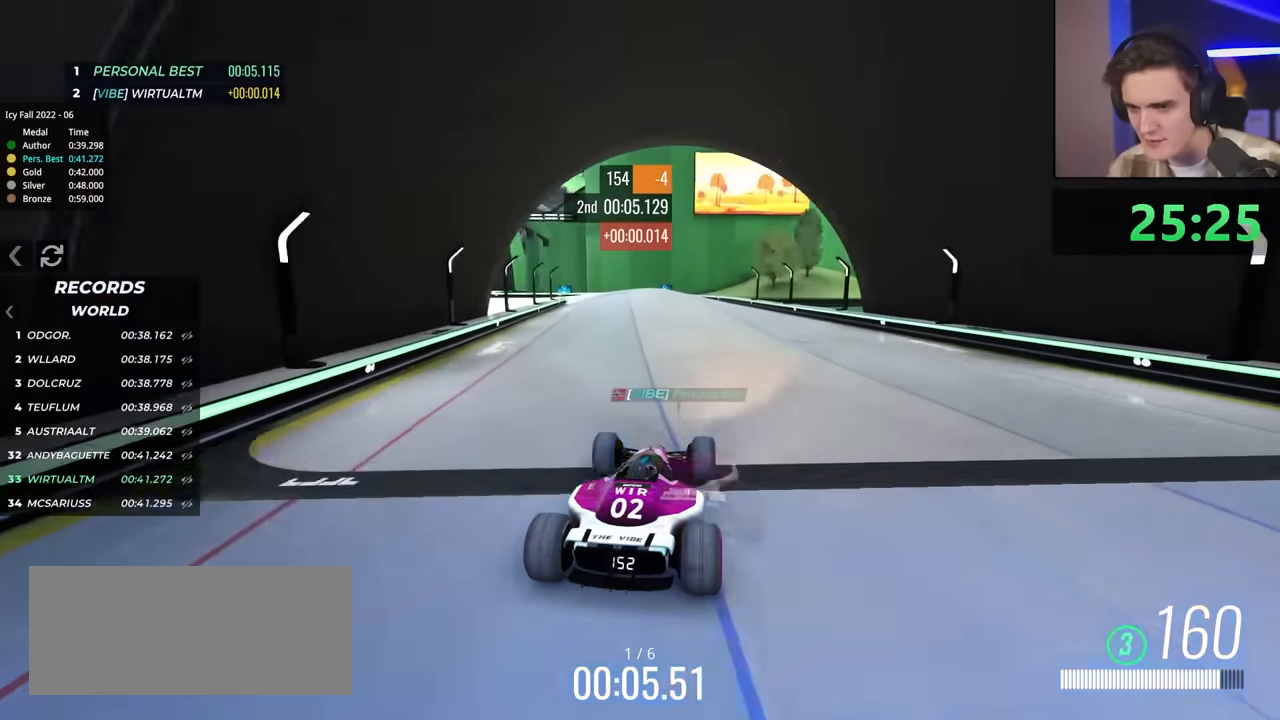
{"keys": ["up"], "events": [[50, "left", "down"], [150, "left", "up"], [367, "left", "down"], [417, "left", "up"]]}
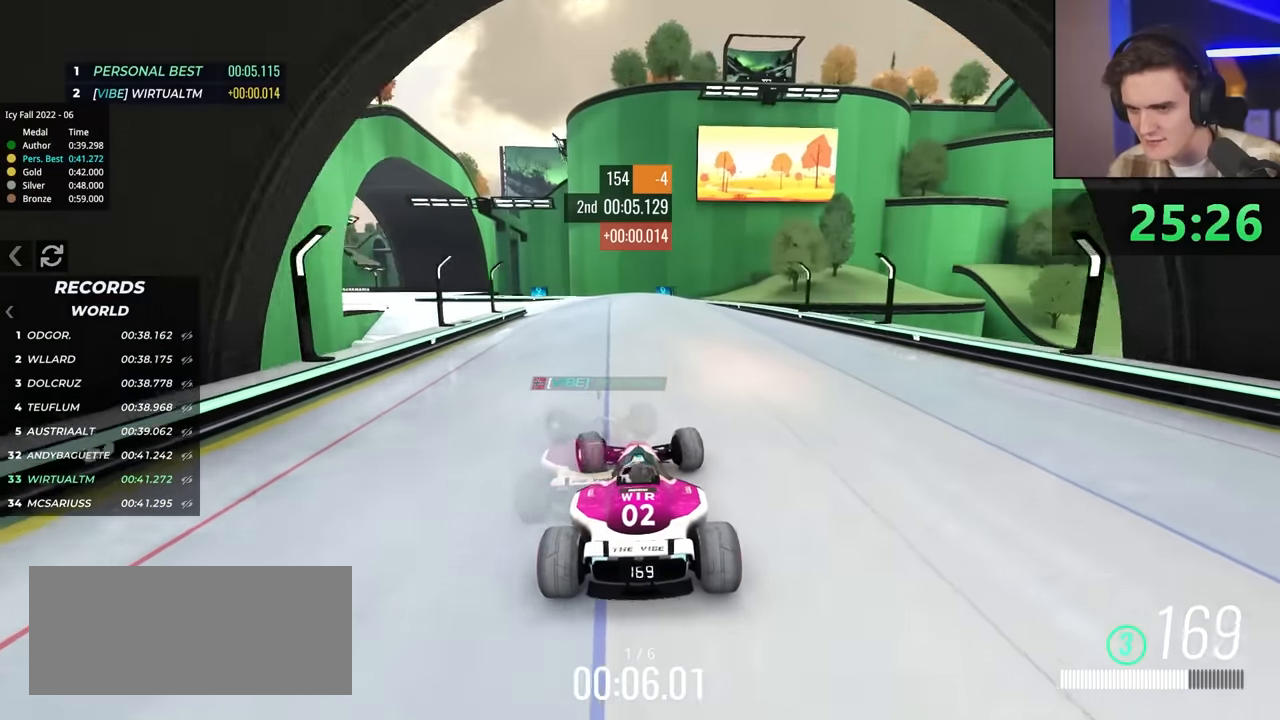
{"keys": ["left", "up"], "events": [[150, "left", "down"]]}
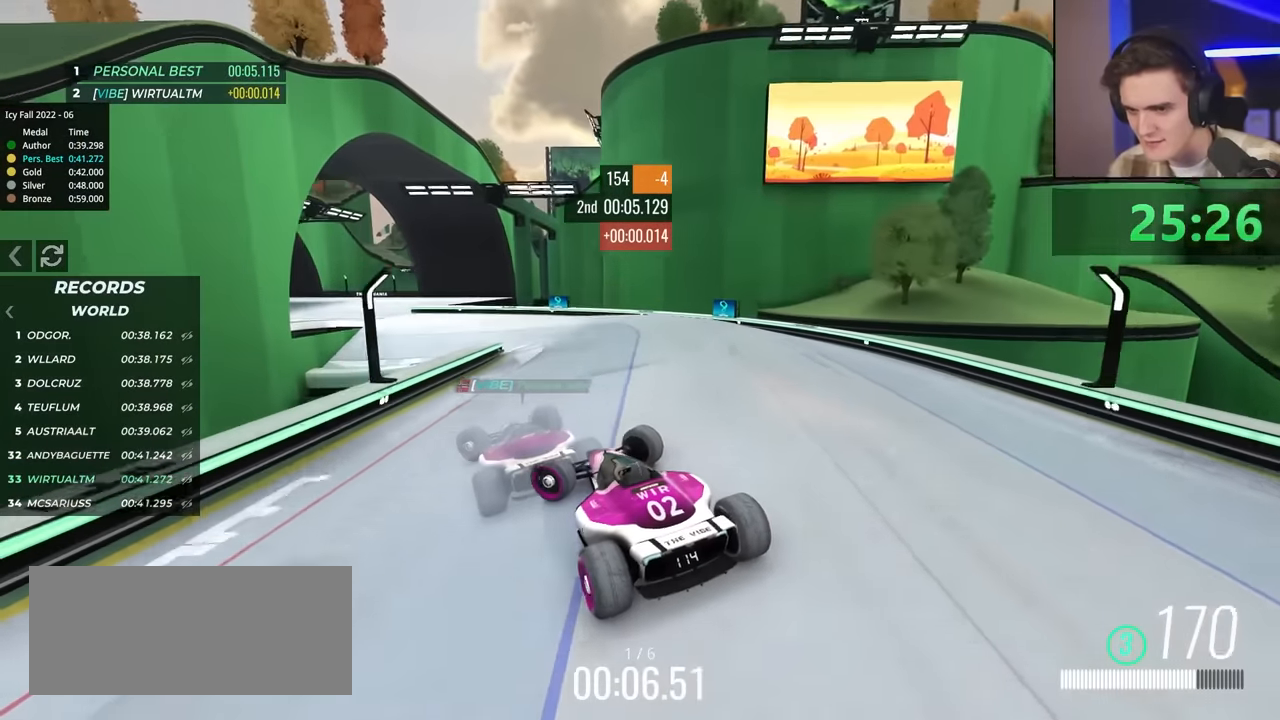
{"keys": ["right", "up"], "events": [[117, "left", "up"], [317, "right", "down"]]}
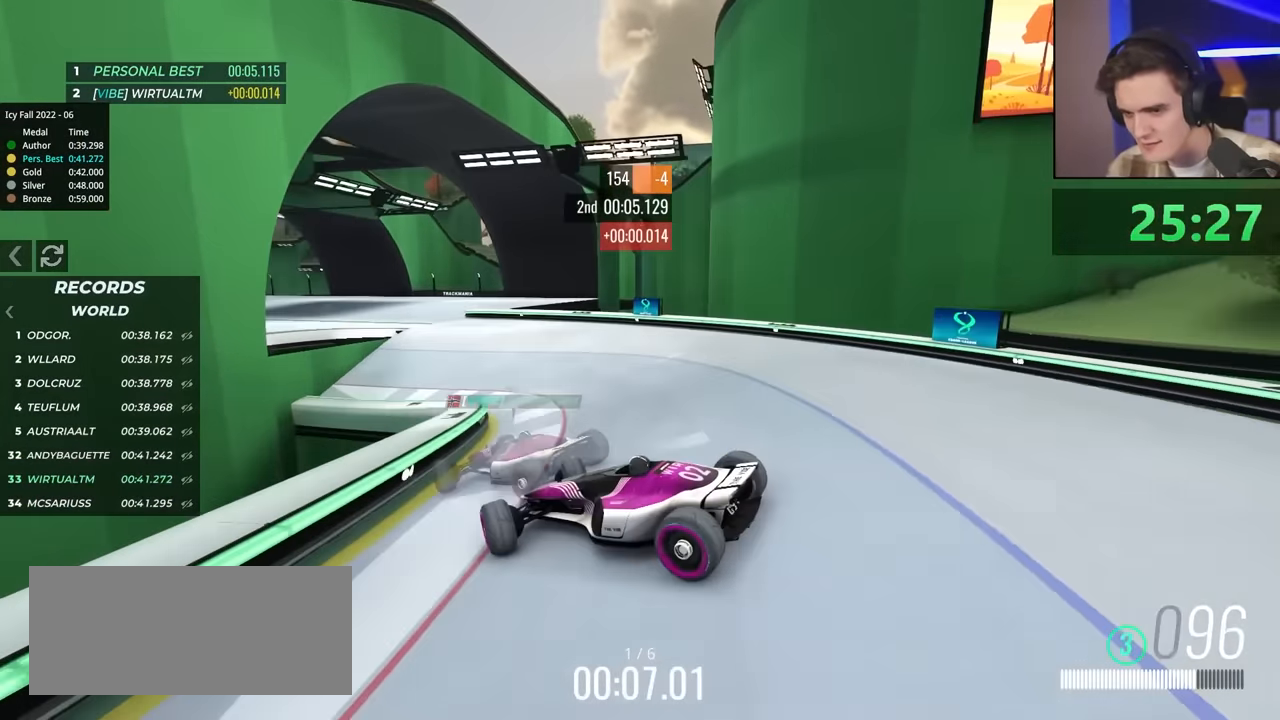
{"keys": ["right", "up"], "events": []}
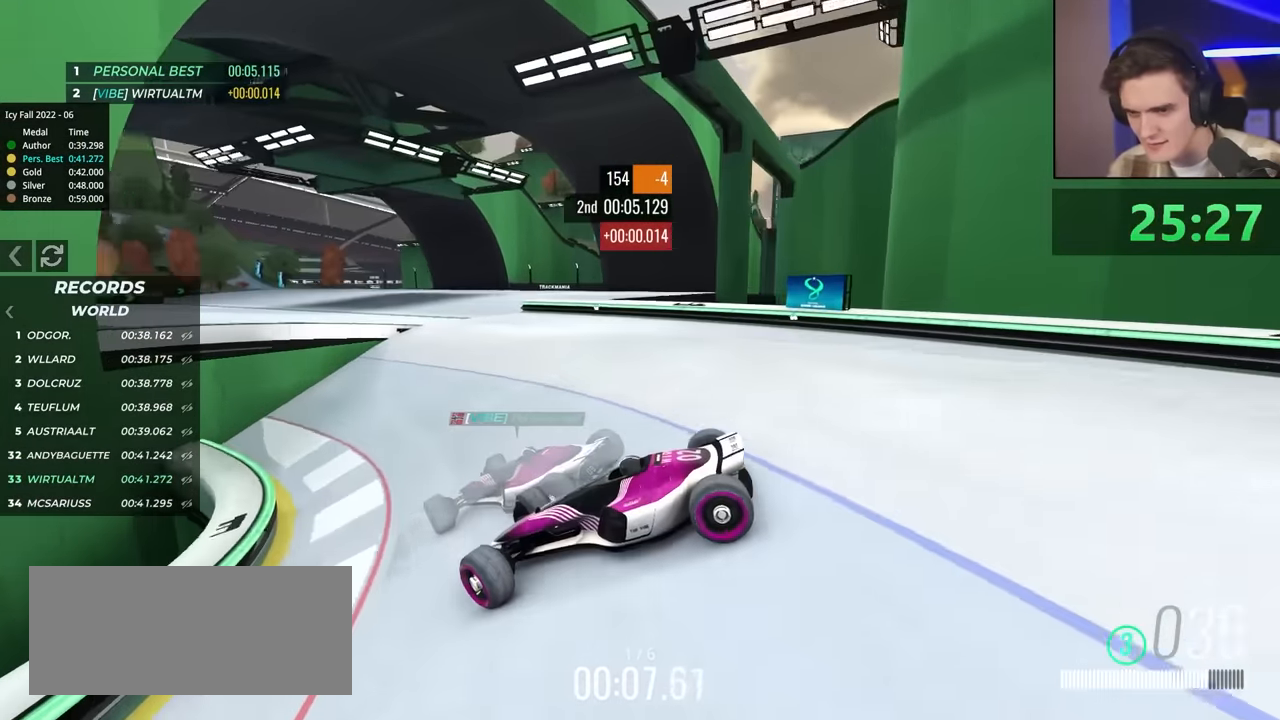
{"keys": ["right", "up"], "events": [[250, "up", "up"], [400, "up", "down"]]}
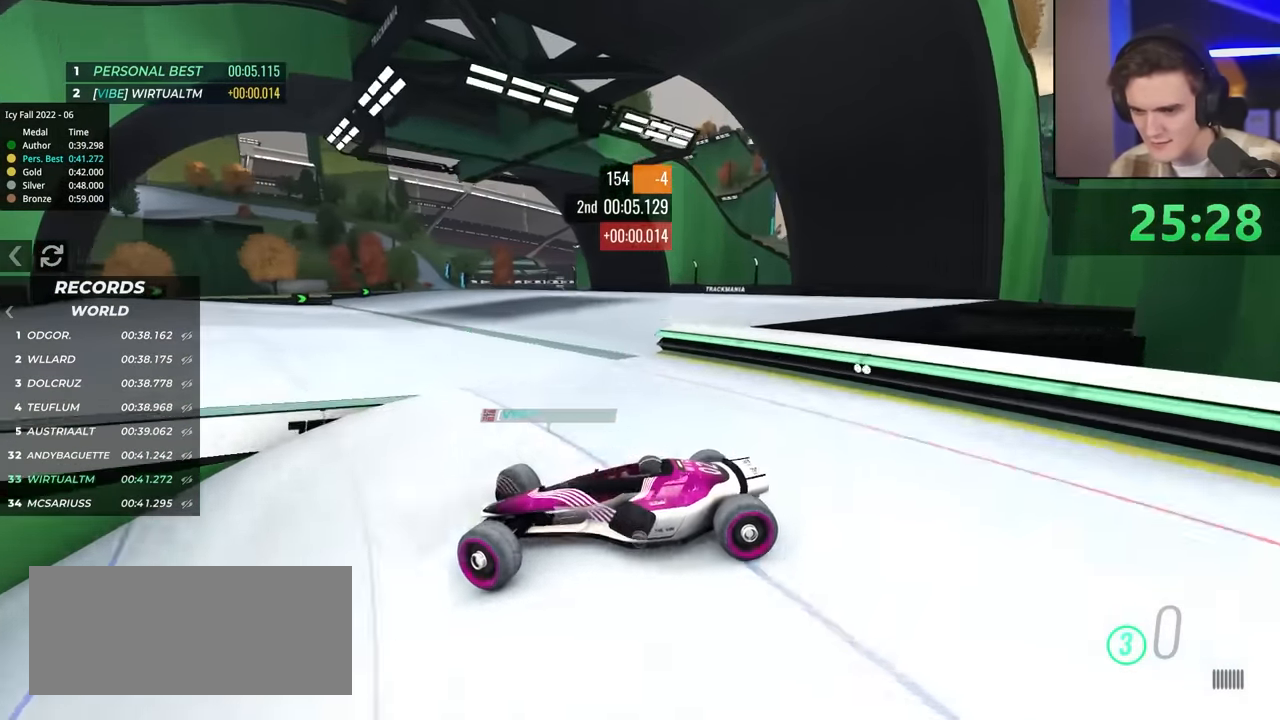
{"keys": ["right", "up"], "events": []}
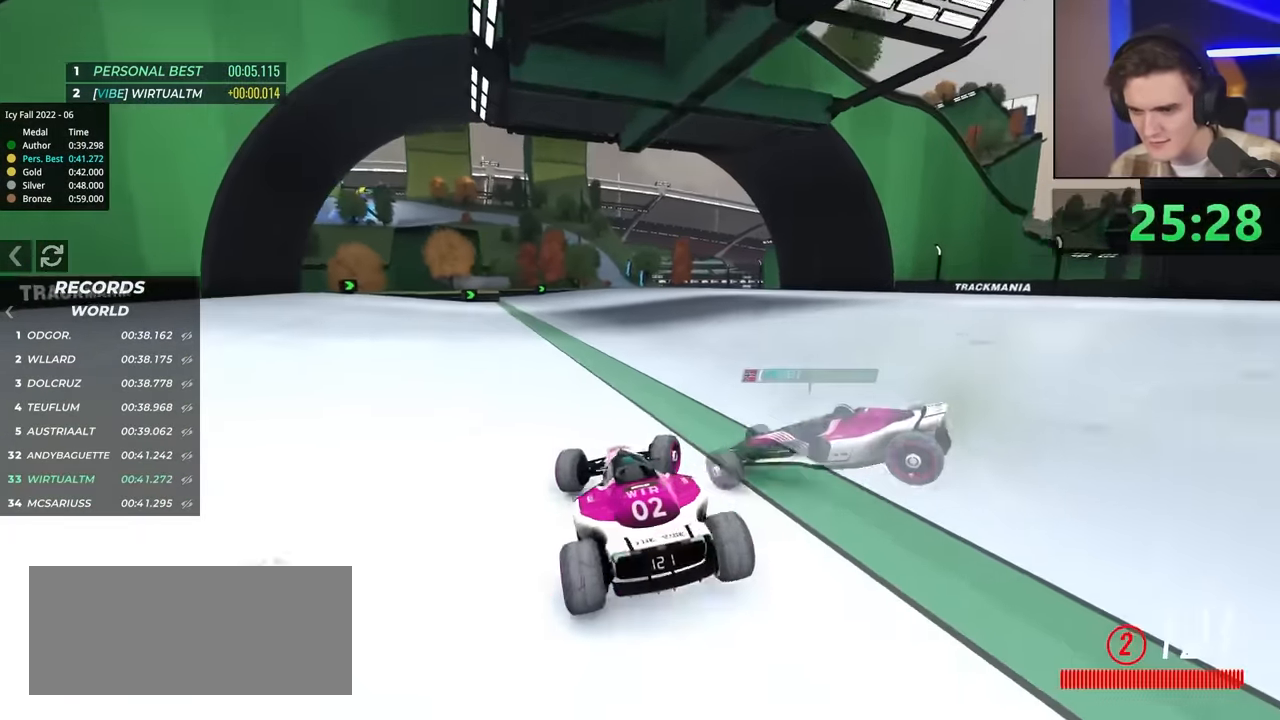
{"keys": ["up"], "events": [[67, "right", "up"]]}
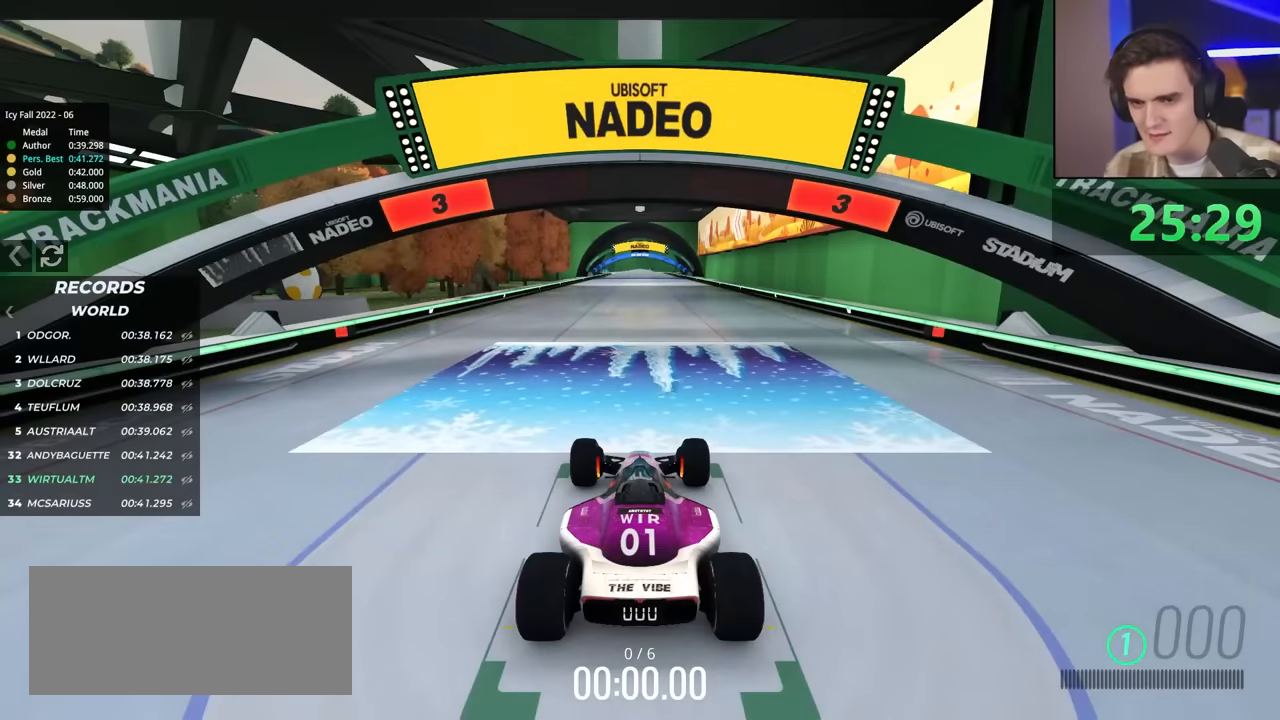
{"keys": ["up"], "events": []}
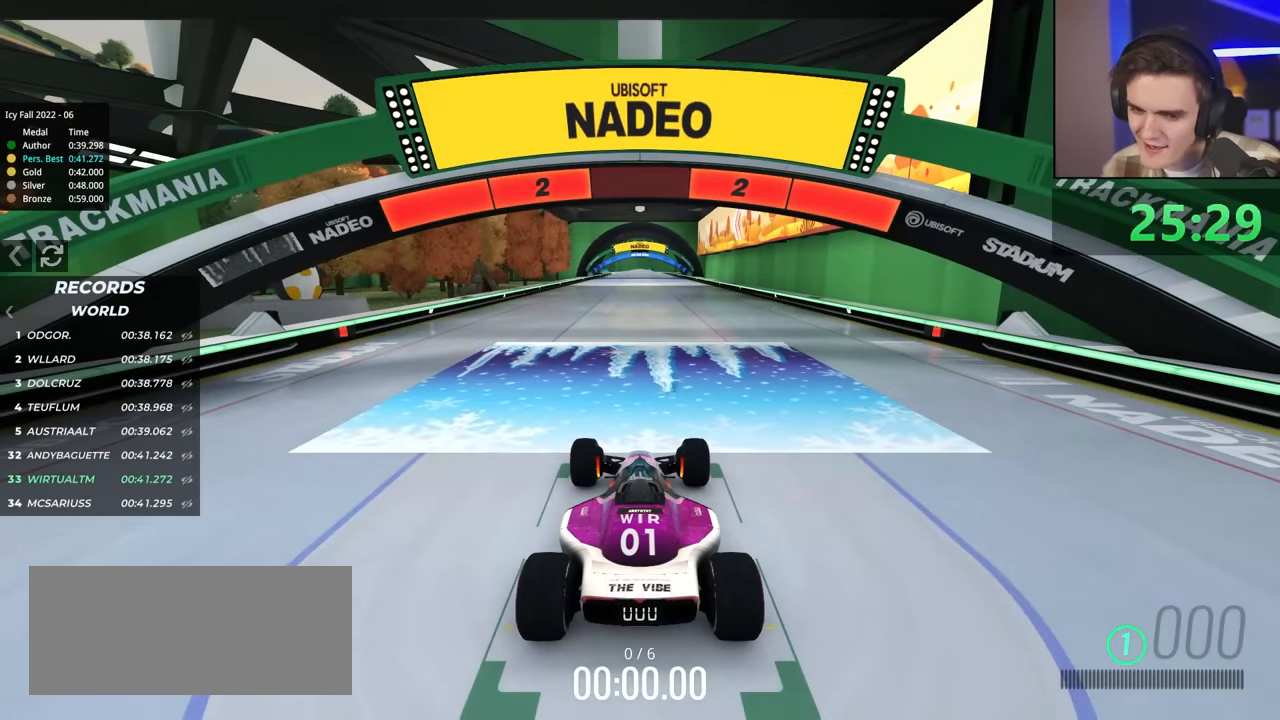
{"keys": ["up"], "events": []}
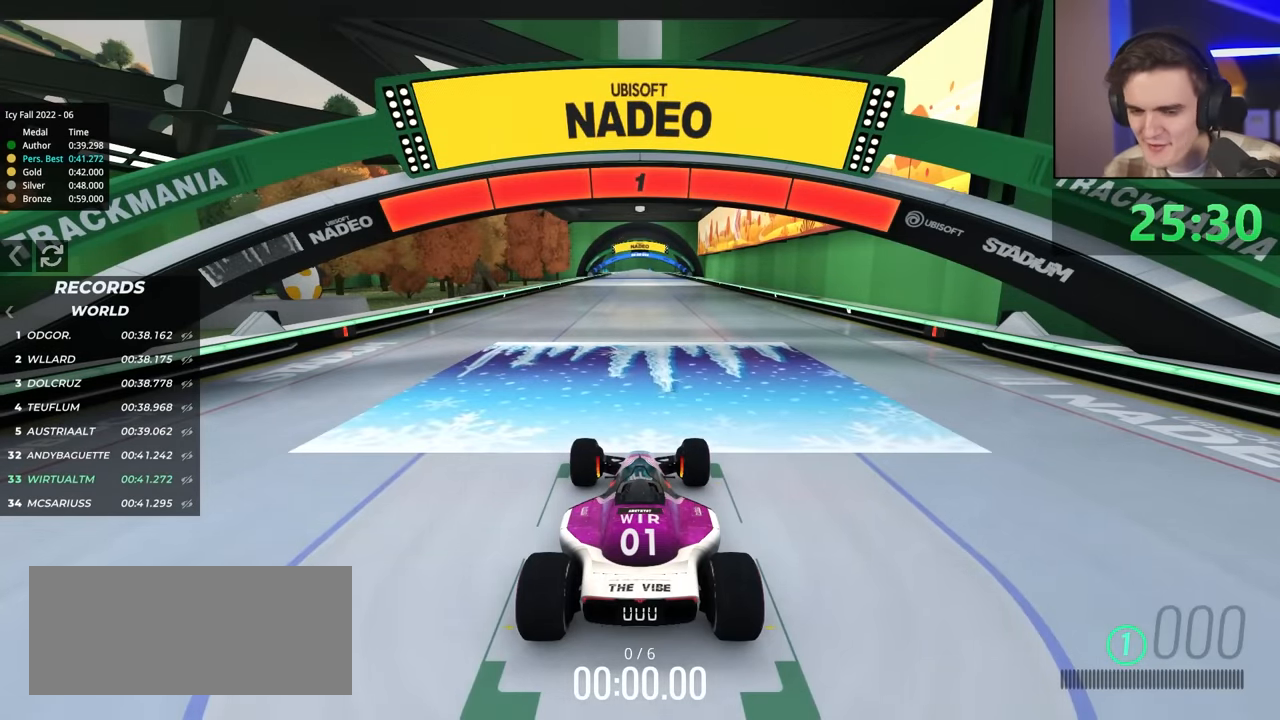
{"keys": ["up"], "events": []}
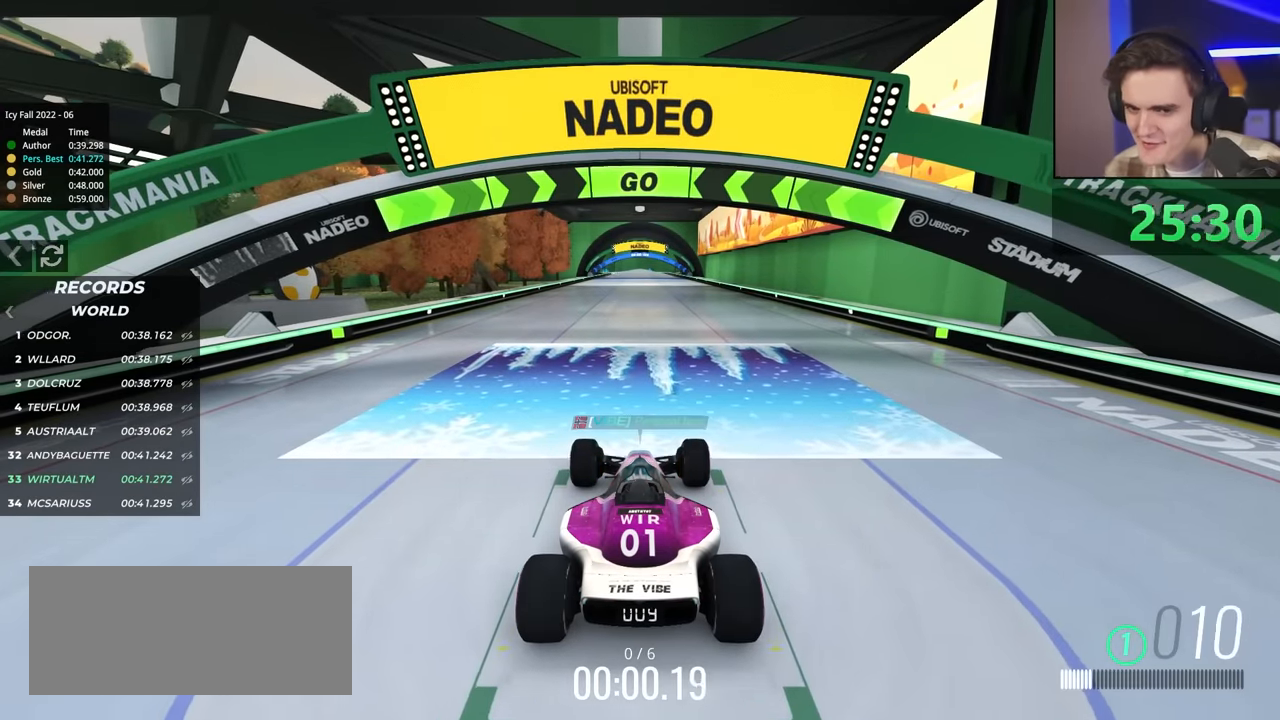
{"keys": ["up"], "events": []}
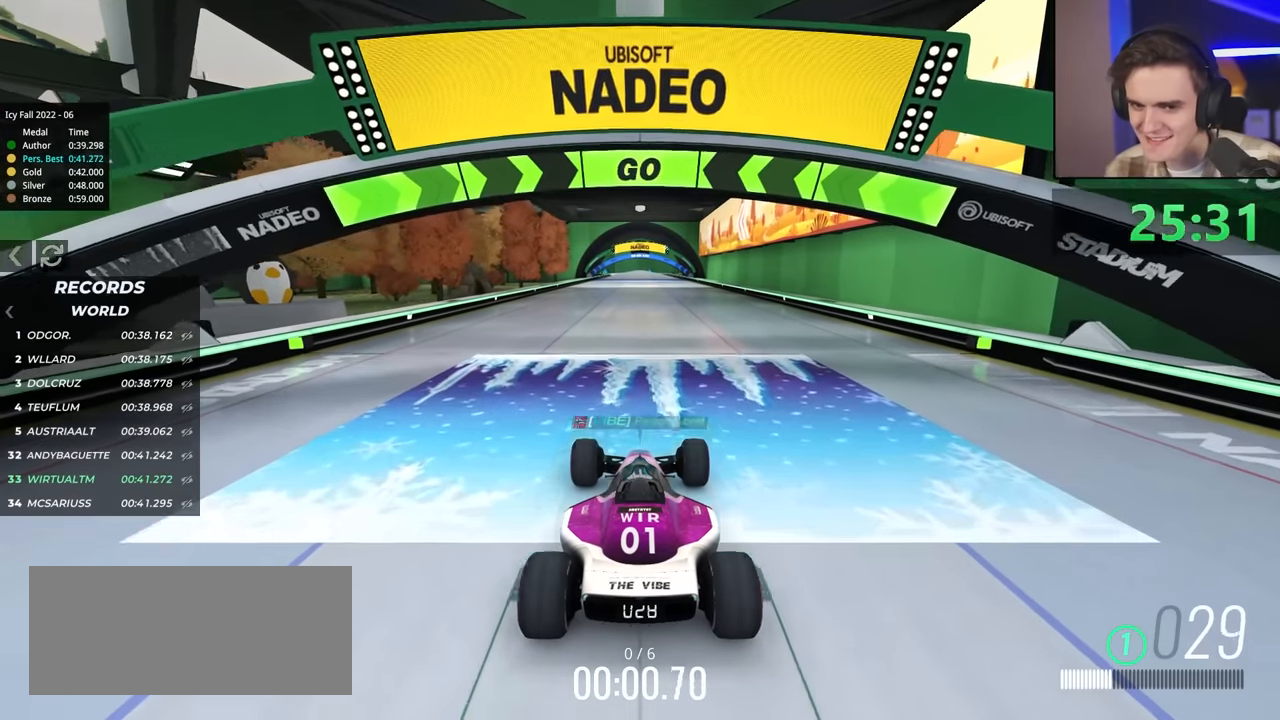
{"keys": ["up"], "events": []}
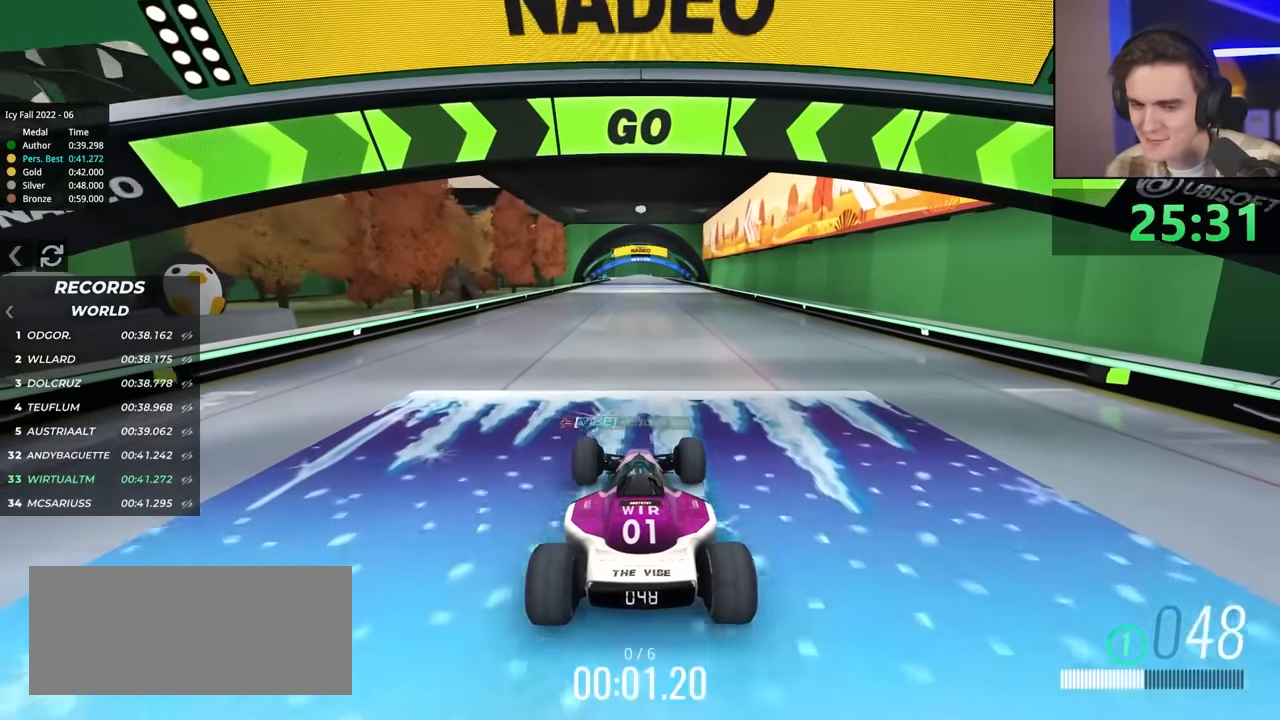
{"keys": ["up"], "events": []}
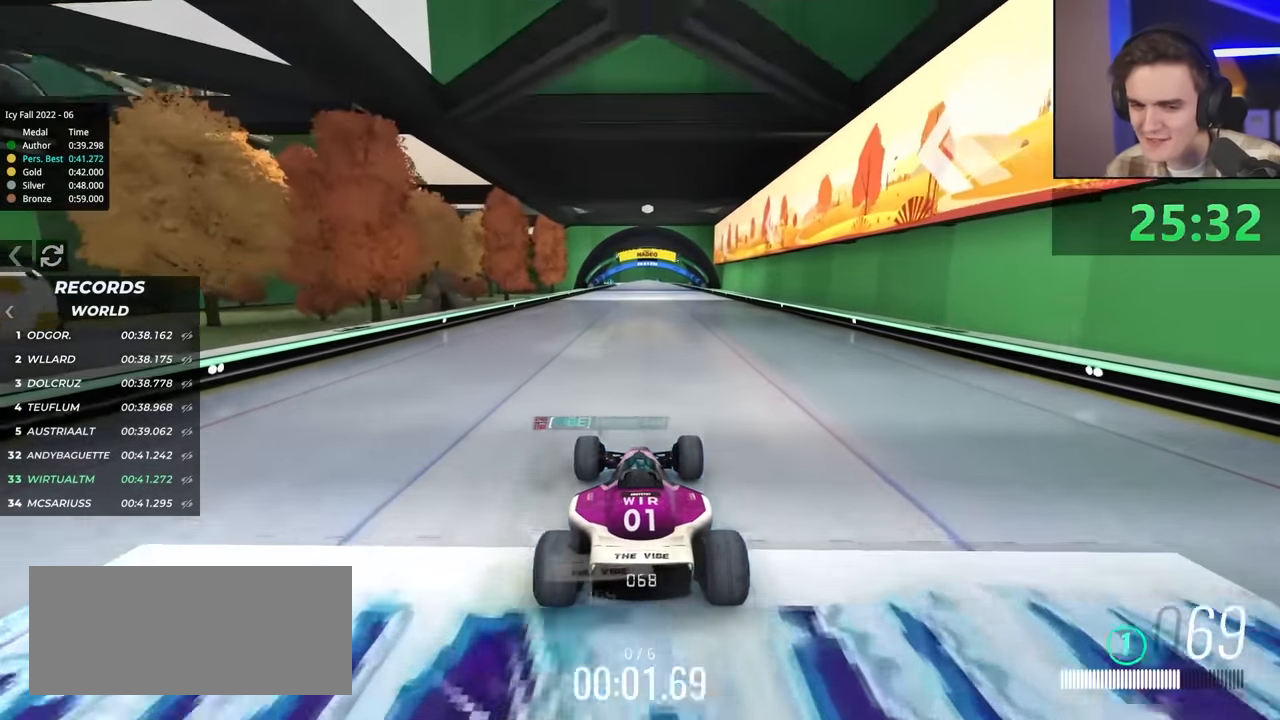
{"keys": ["up"], "events": []}
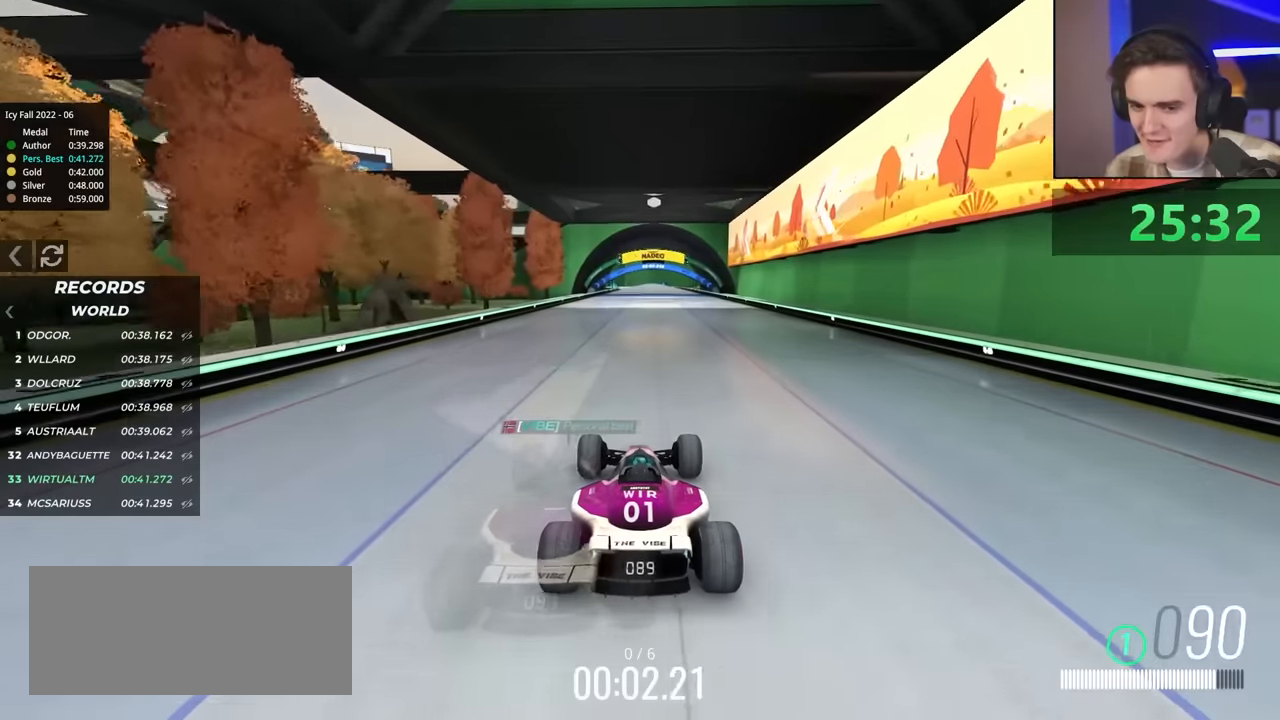
{"keys": ["up"], "events": []}
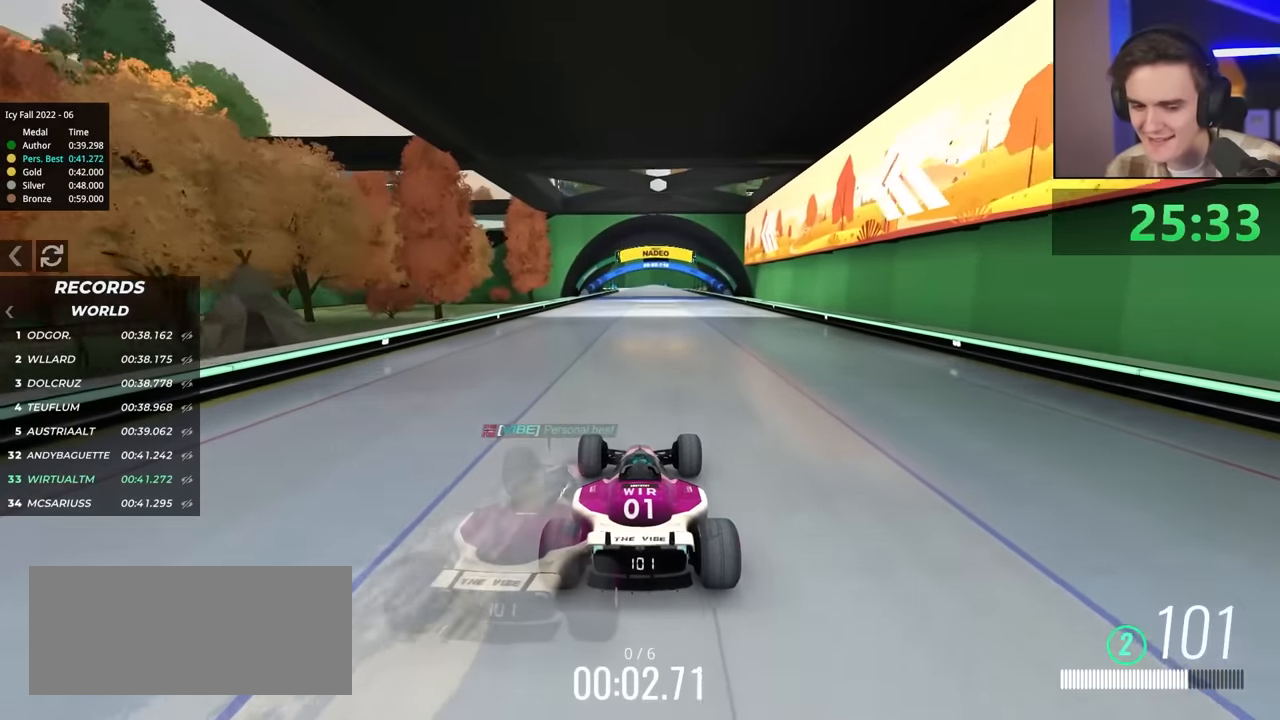
{"keys": ["up"], "events": []}
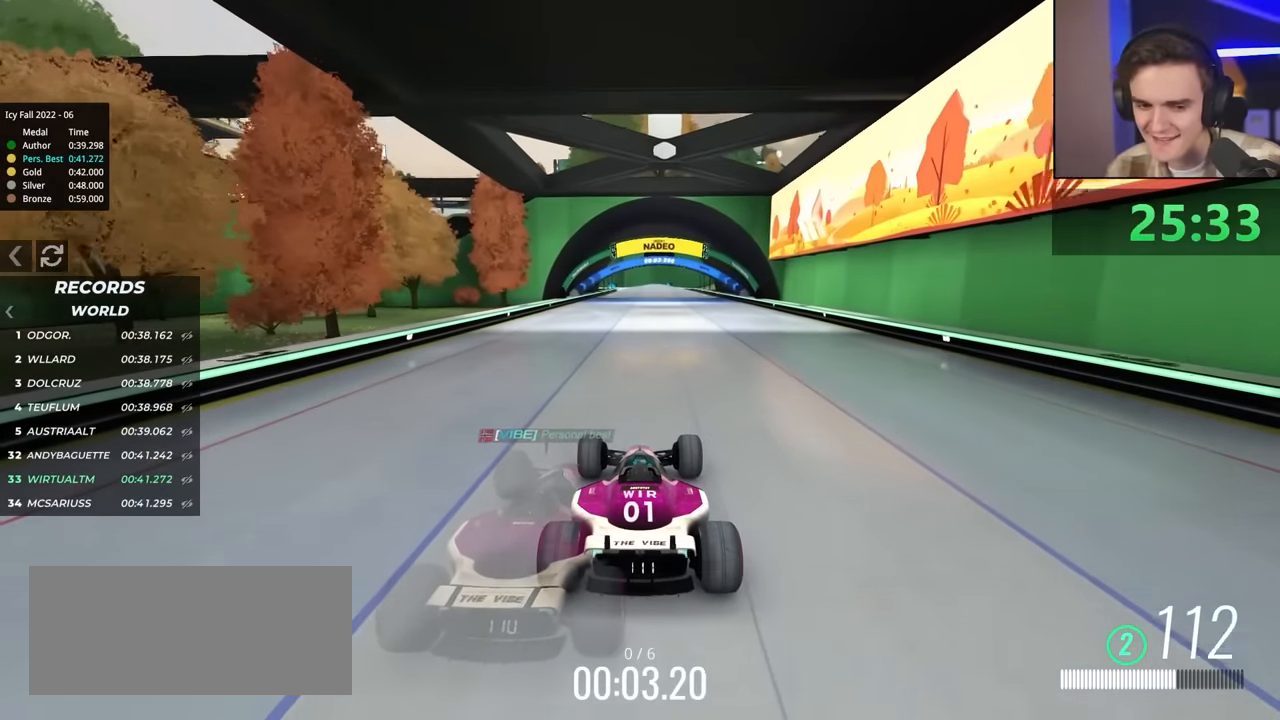
{"keys": ["up"], "events": [[300, "right", "down"], [433, "right", "up"]]}